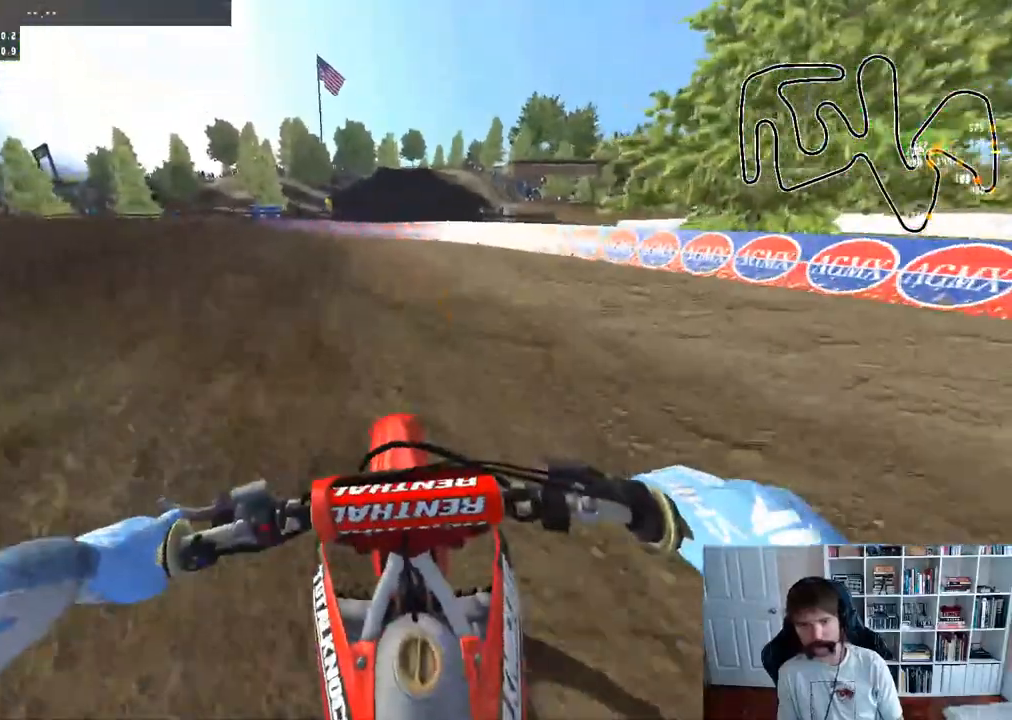
Gameplay with a controller (Xbox layout); each line is a JSON object with the inputs held at the frame after it. "events" lists button and stick changes between this image and that frame as [ms after this image, input, new state], when the widget could be followed in between.
{"buttons": ["R2"], "left_stick": "left", "right_stick": "center", "events": []}
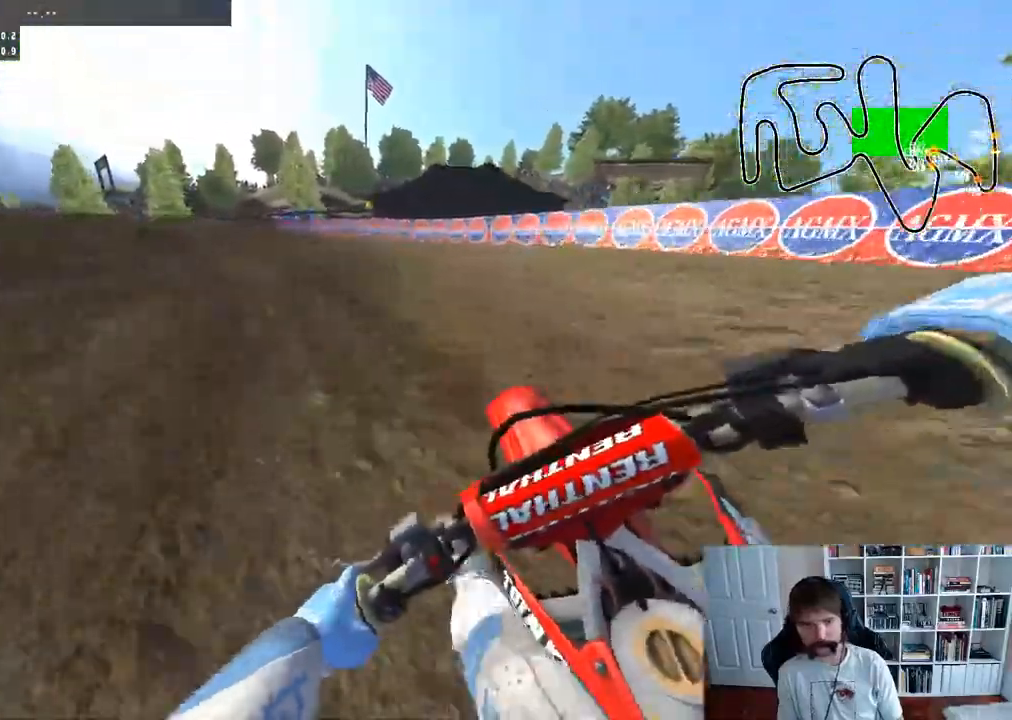
{"buttons": ["R2"], "left_stick": "center", "right_stick": "center", "events": [[17, "left_stick", "center"]]}
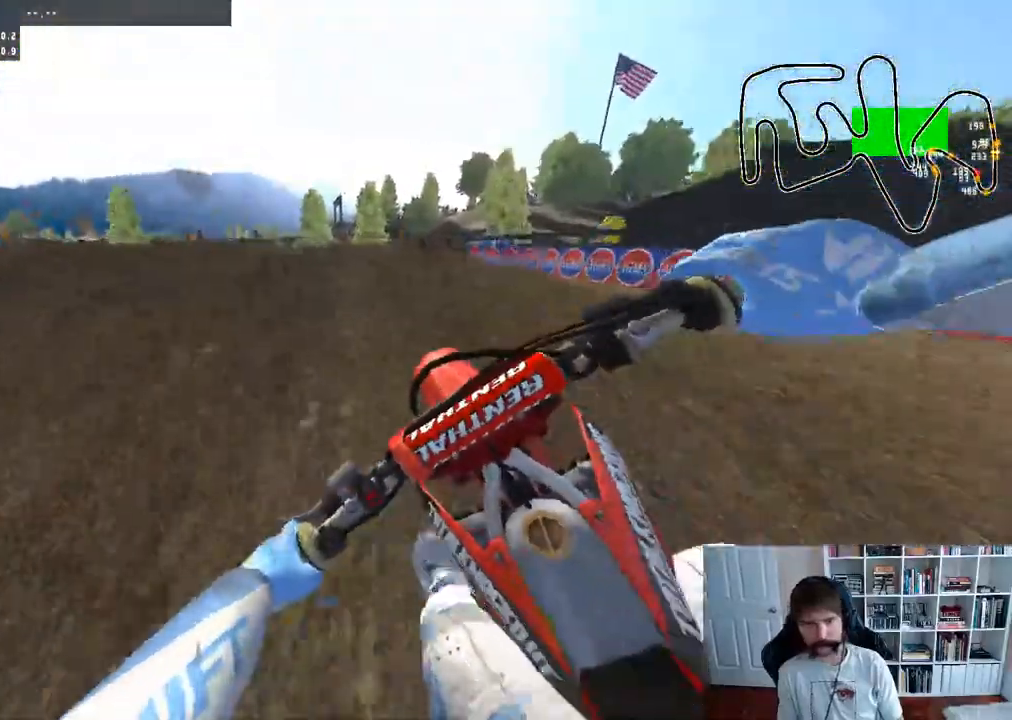
{"buttons": ["B", "R2"], "left_stick": "center", "right_stick": "center", "events": [[17, "left_stick", "left"], [133, "left_stick", "center"], [317, "left_stick", "left"], [483, "B", "down"], [500, "left_stick", "center"]]}
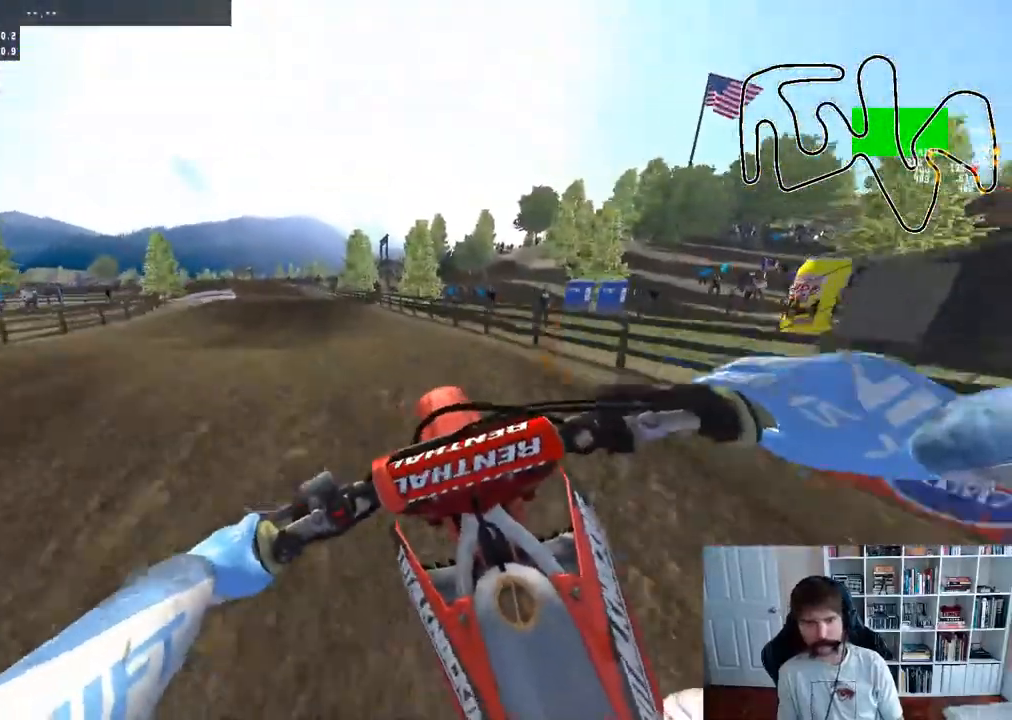
{"buttons": ["R2"], "left_stick": "center", "right_stick": "center", "events": [[100, "B", "up"]]}
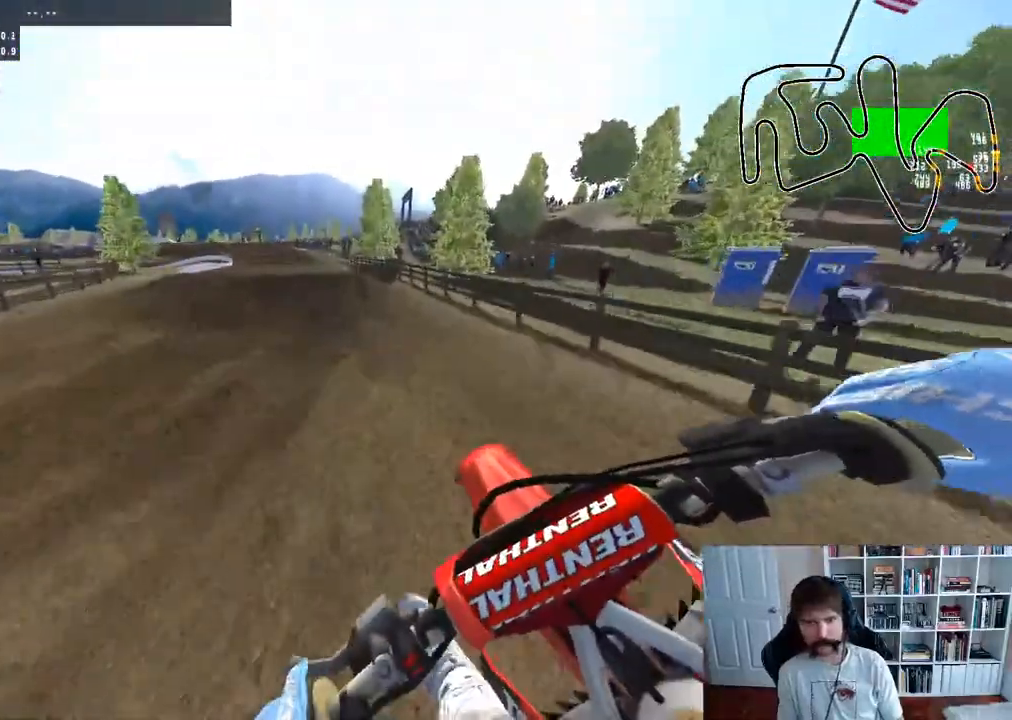
{"buttons": ["R2"], "left_stick": "left", "right_stick": "center", "events": [[17, "R3", "down"], [133, "R3", "up"], [500, "left_stick", "left"]]}
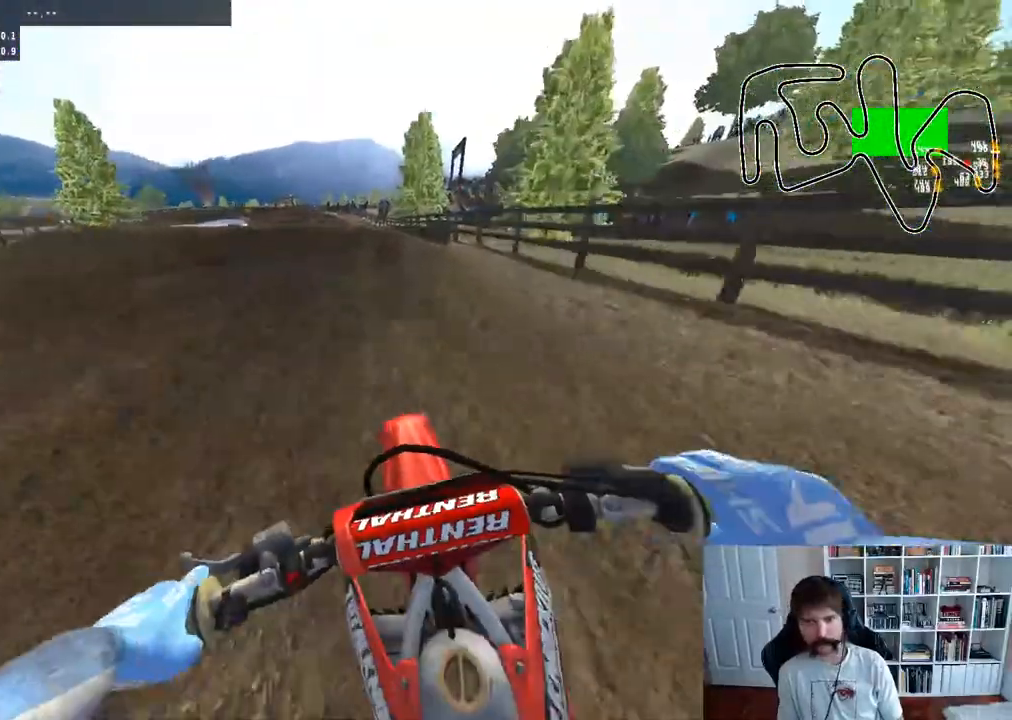
{"buttons": ["R2"], "left_stick": "left", "right_stick": "center", "events": [[183, "left_stick", "center"], [333, "left_stick", "left"]]}
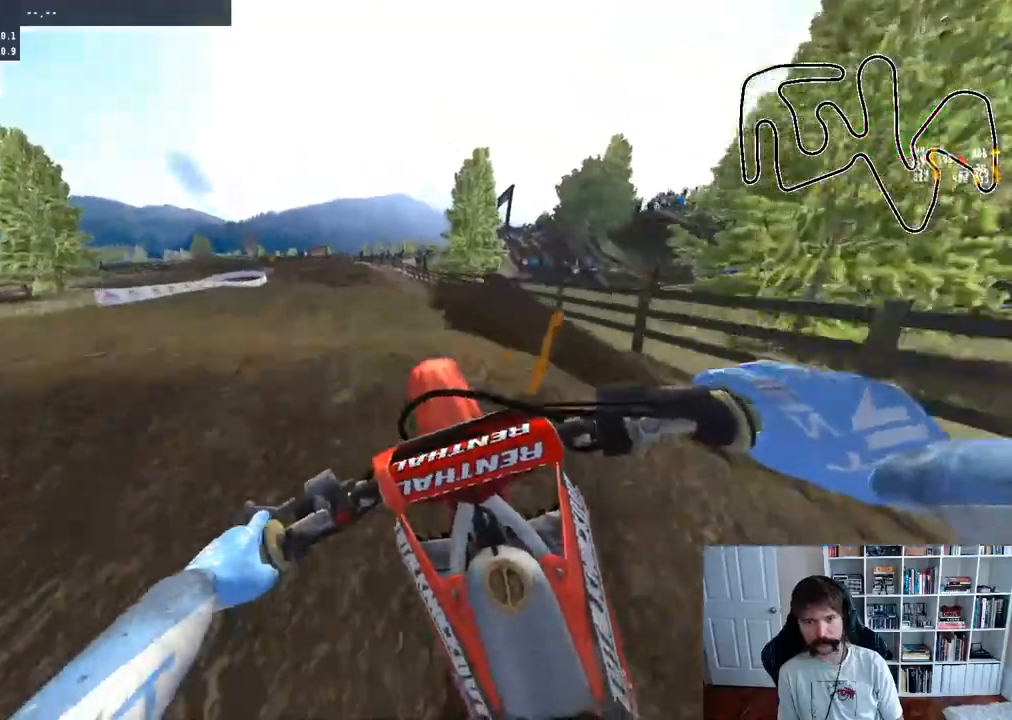
{"buttons": [], "left_stick": "down-right", "right_stick": "up", "events": [[83, "left_stick", "down"], [117, "right_stick", "up"], [233, "left_stick", "down-right"], [300, "R2", "up"]]}
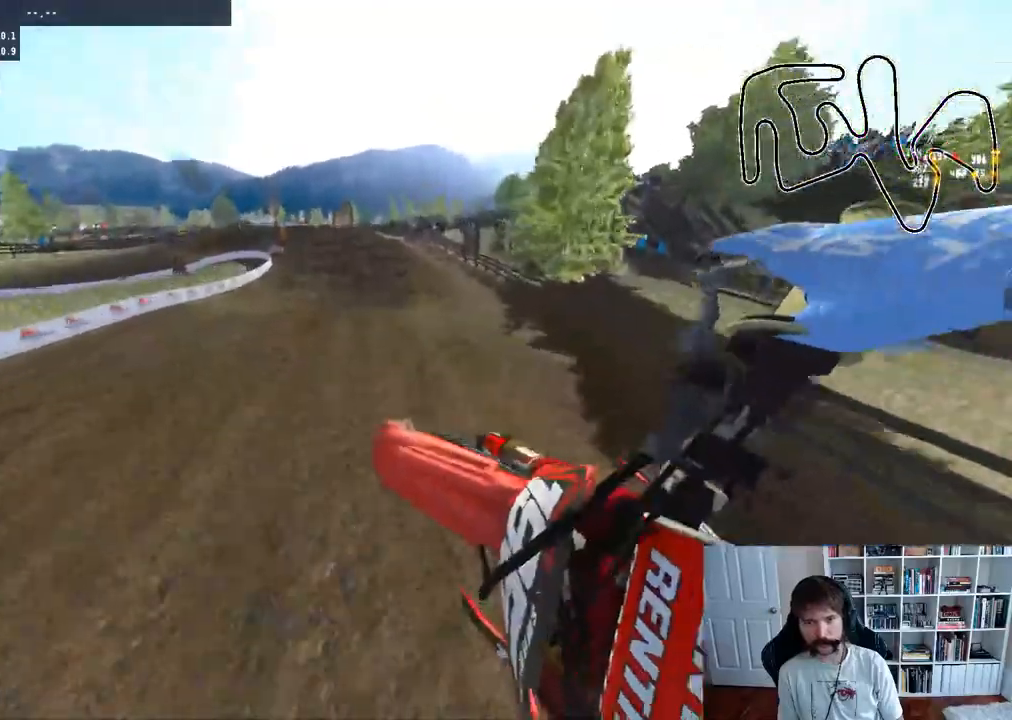
{"buttons": ["R2"], "left_stick": "center", "right_stick": "up", "events": [[167, "left_stick", "center"], [350, "R2", "down"]]}
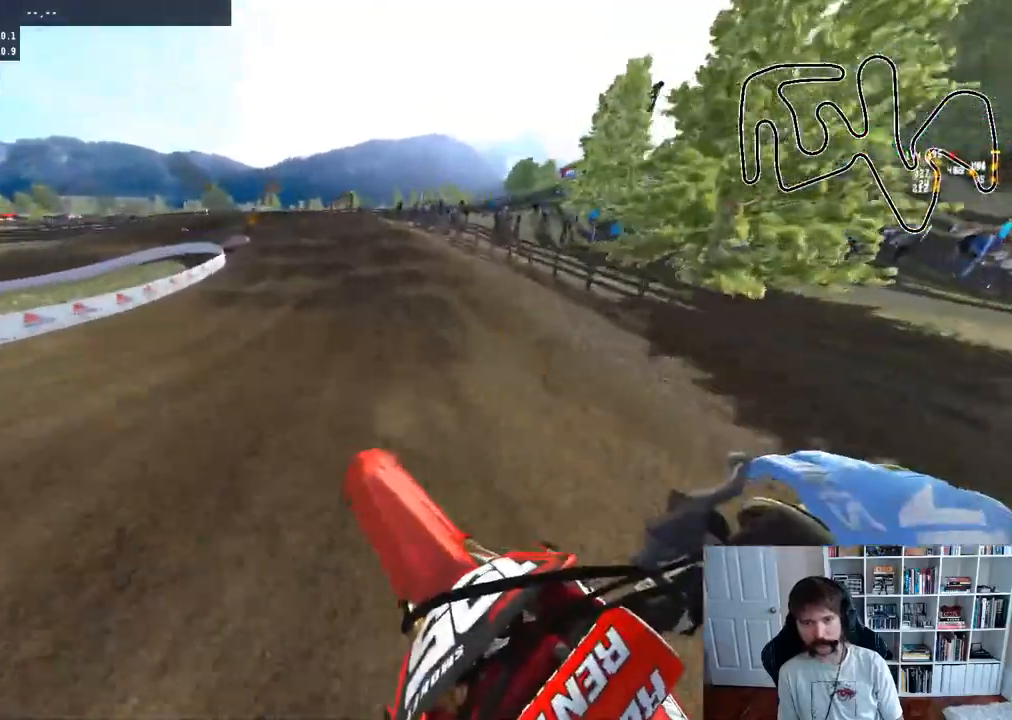
{"buttons": [], "left_stick": "left", "right_stick": "center", "events": [[183, "right_stick", "center"], [367, "X", "down"], [433, "X", "up"], [467, "R2", "up"], [467, "left_stick", "left"]]}
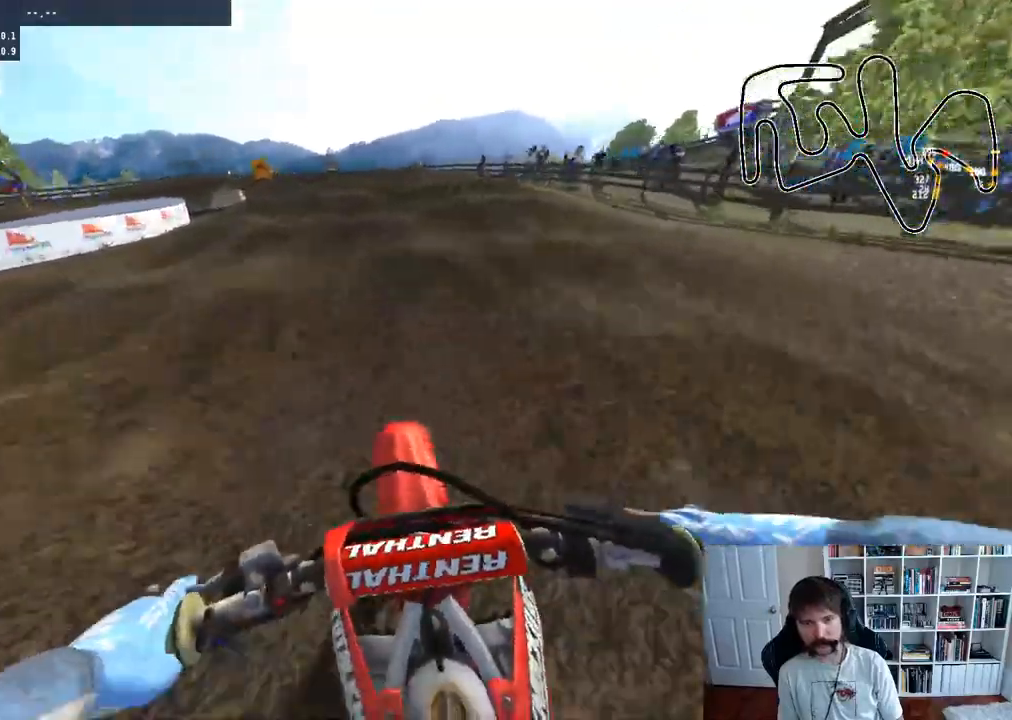
{"buttons": ["R3"], "left_stick": "left", "right_stick": "center", "events": [[500, "R3", "down"]]}
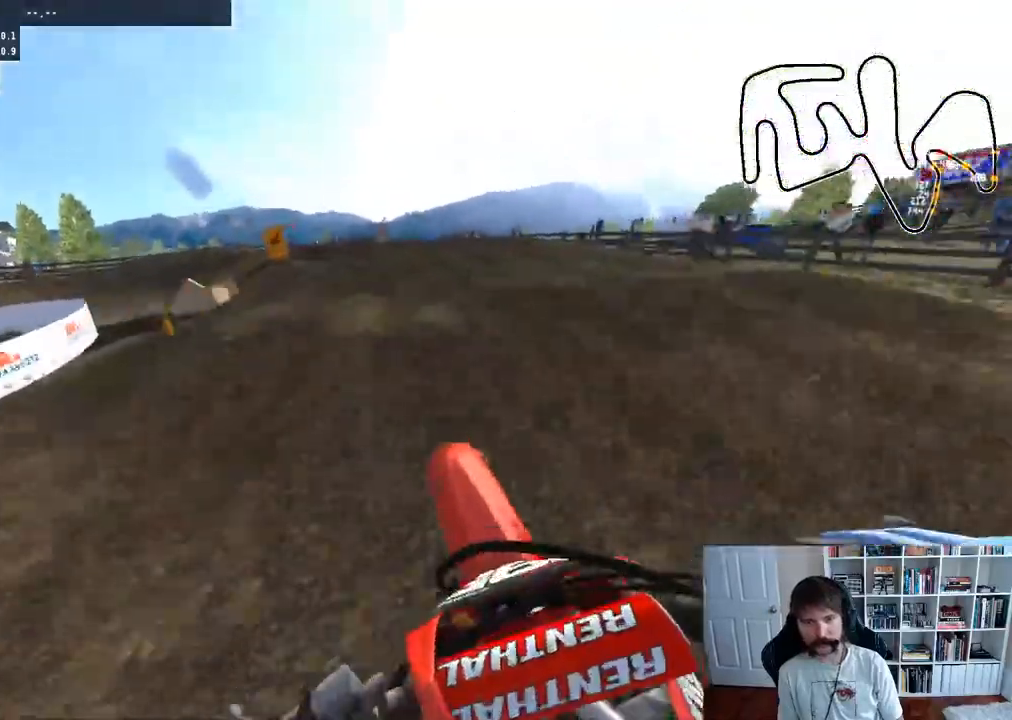
{"buttons": [], "left_stick": "left", "right_stick": "center", "events": [[83, "R3", "up"], [283, "left_stick", "center"], [417, "A", "down"], [467, "left_stick", "left"], [483, "A", "up"]]}
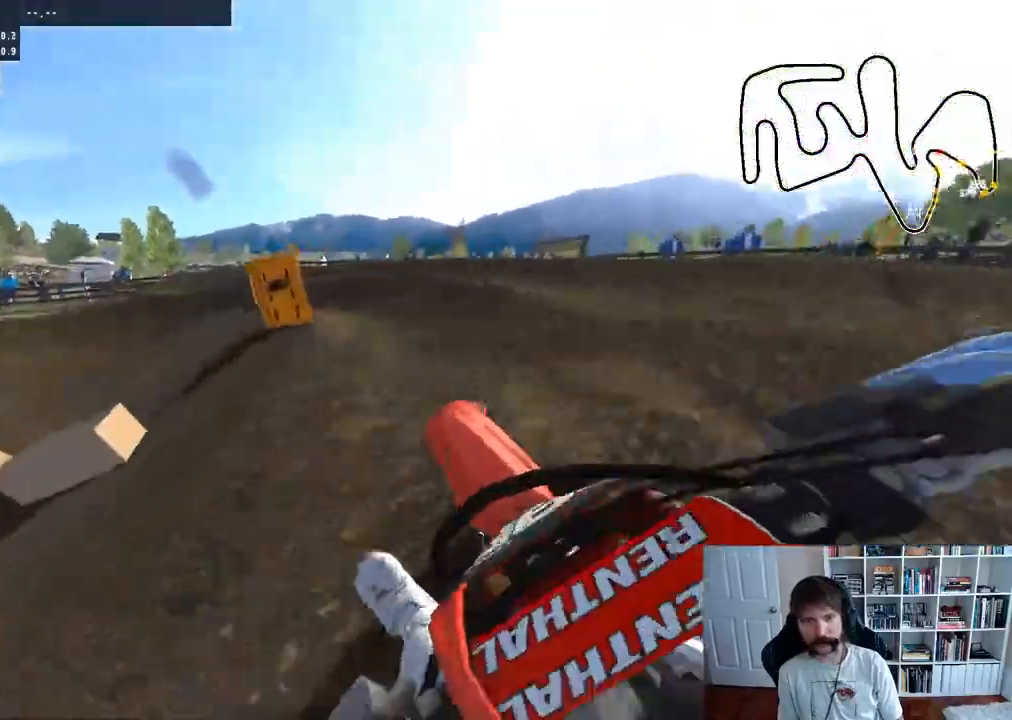
{"buttons": [], "left_stick": "left", "right_stick": "center", "events": [[183, "left_stick", "center"], [367, "left_stick", "left"]]}
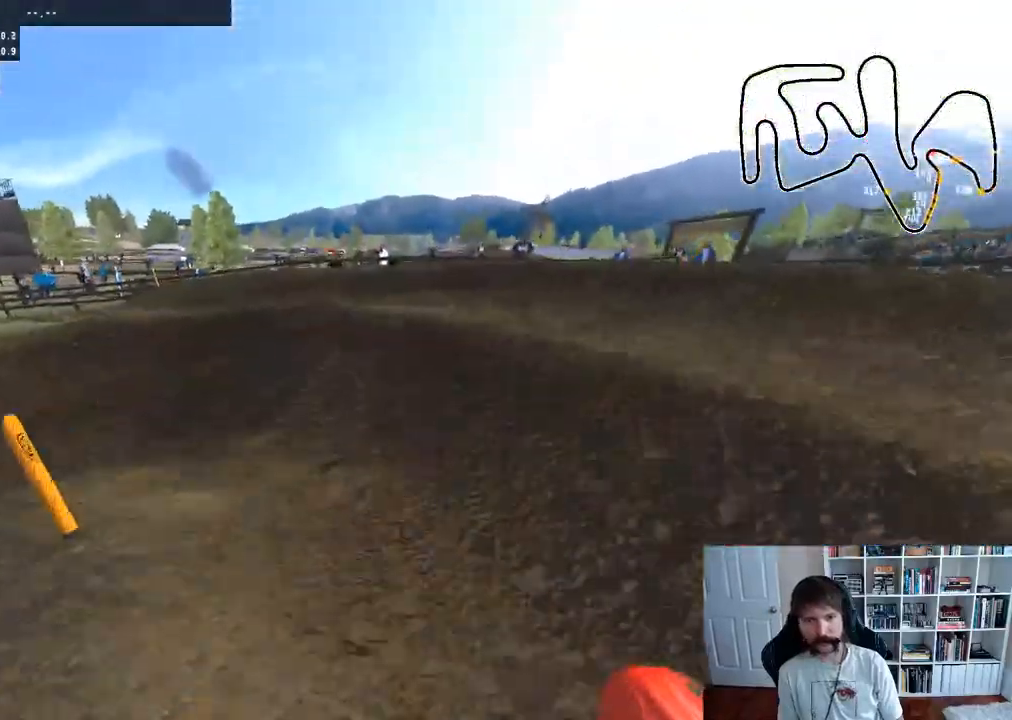
{"buttons": [], "left_stick": "left", "right_stick": "center", "events": []}
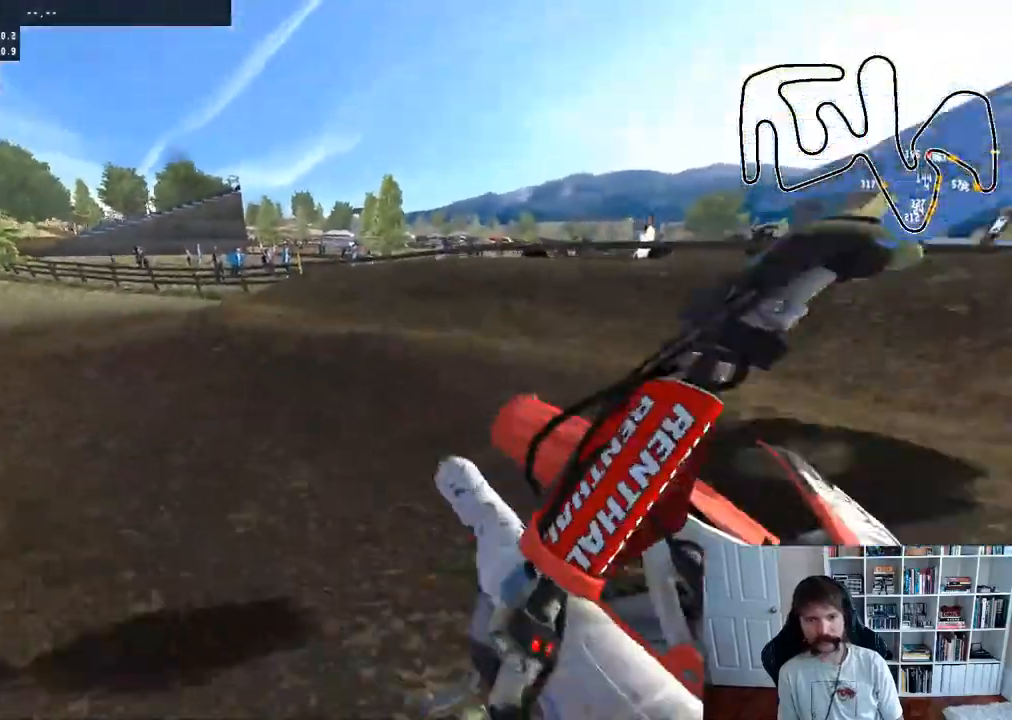
{"buttons": ["R2"], "left_stick": "left", "right_stick": "center", "events": [[33, "left_stick", "center"], [367, "left_stick", "left"], [467, "R2", "down"]]}
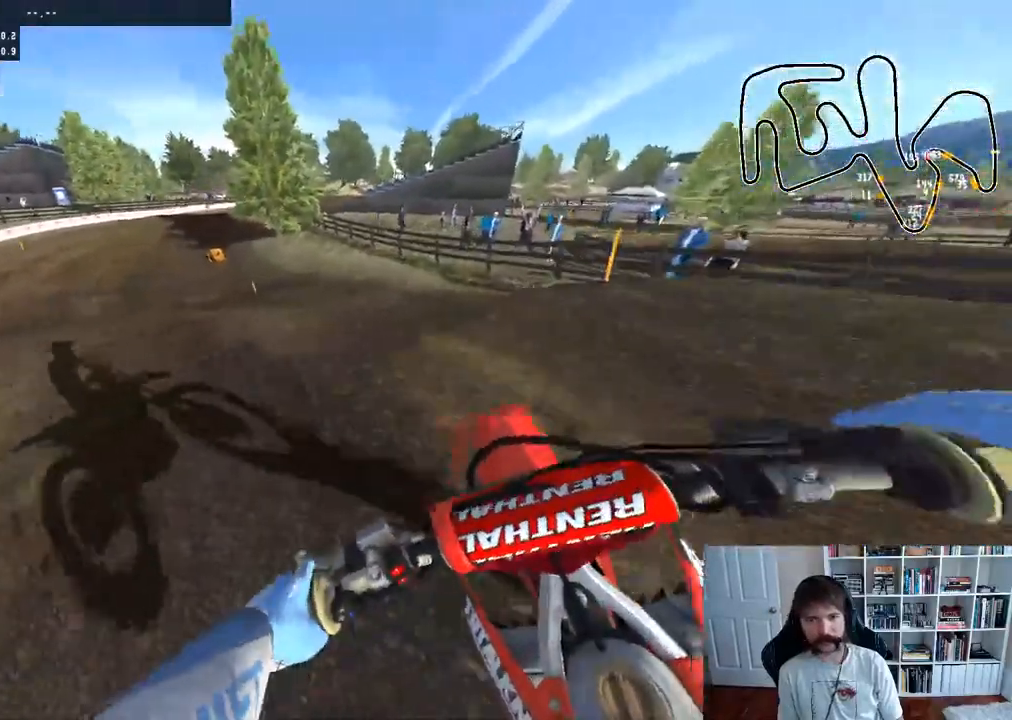
{"buttons": ["R2"], "left_stick": "left", "right_stick": "center", "events": [[50, "left_stick", "center"], [383, "left_stick", "left"]]}
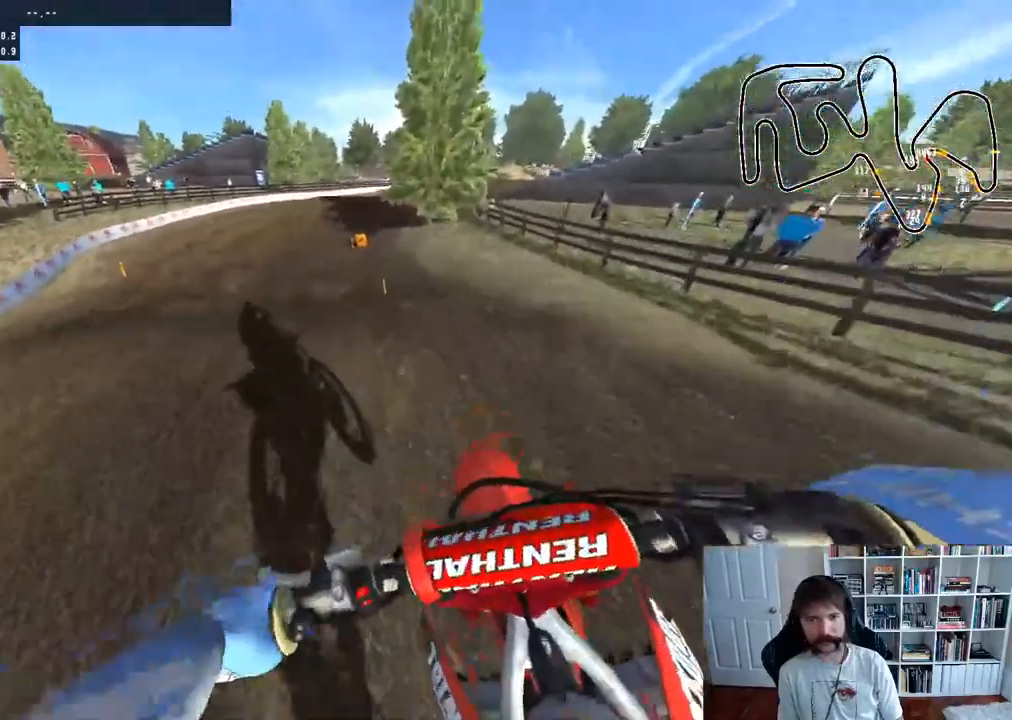
{"buttons": ["R2"], "left_stick": "center", "right_stick": "center", "events": [[250, "left_stick", "center"]]}
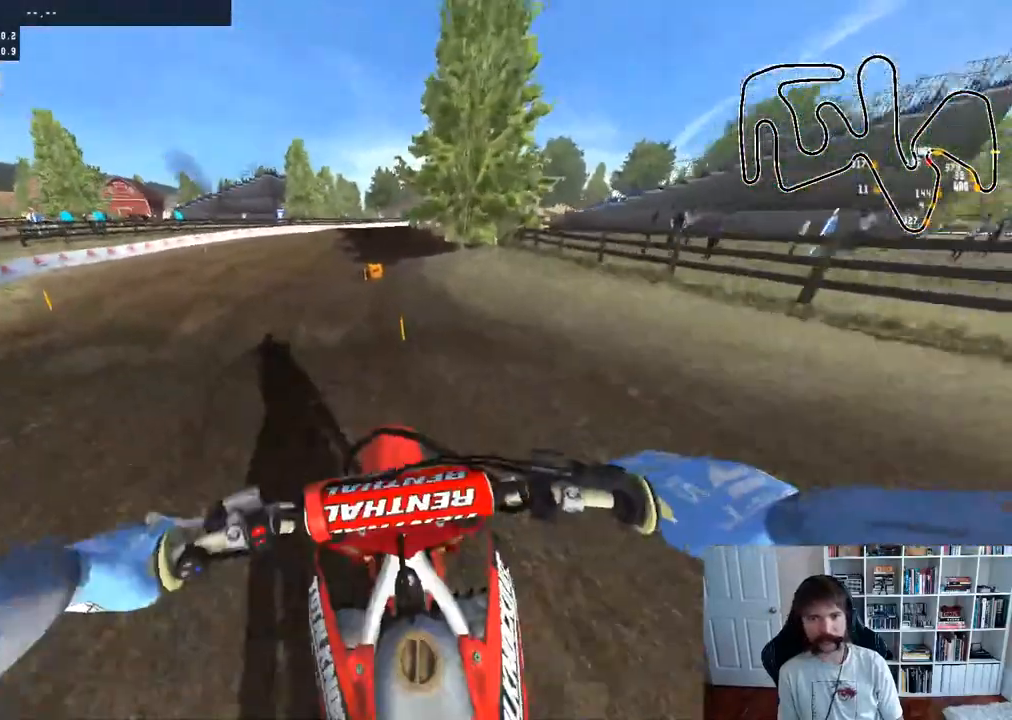
{"buttons": ["R2"], "left_stick": "center", "right_stick": "center", "events": [[133, "left_stick", "left"], [300, "left_stick", "center"]]}
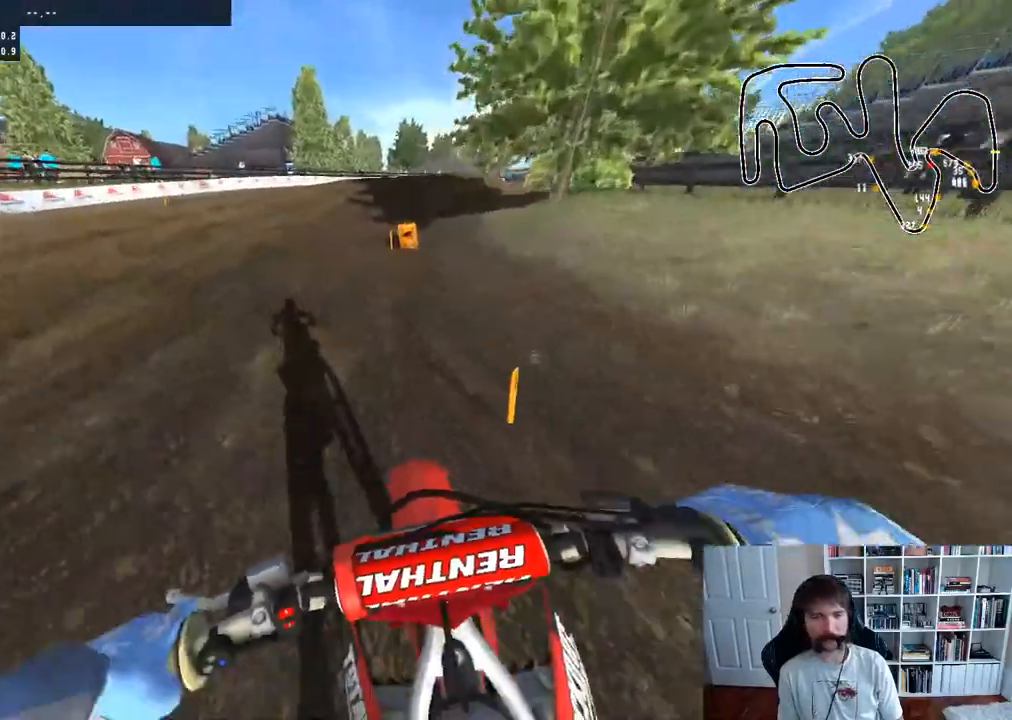
{"buttons": ["R2"], "left_stick": "right", "right_stick": "center", "events": [[117, "left_stick", "right"], [300, "left_stick", "center"], [467, "left_stick", "right"]]}
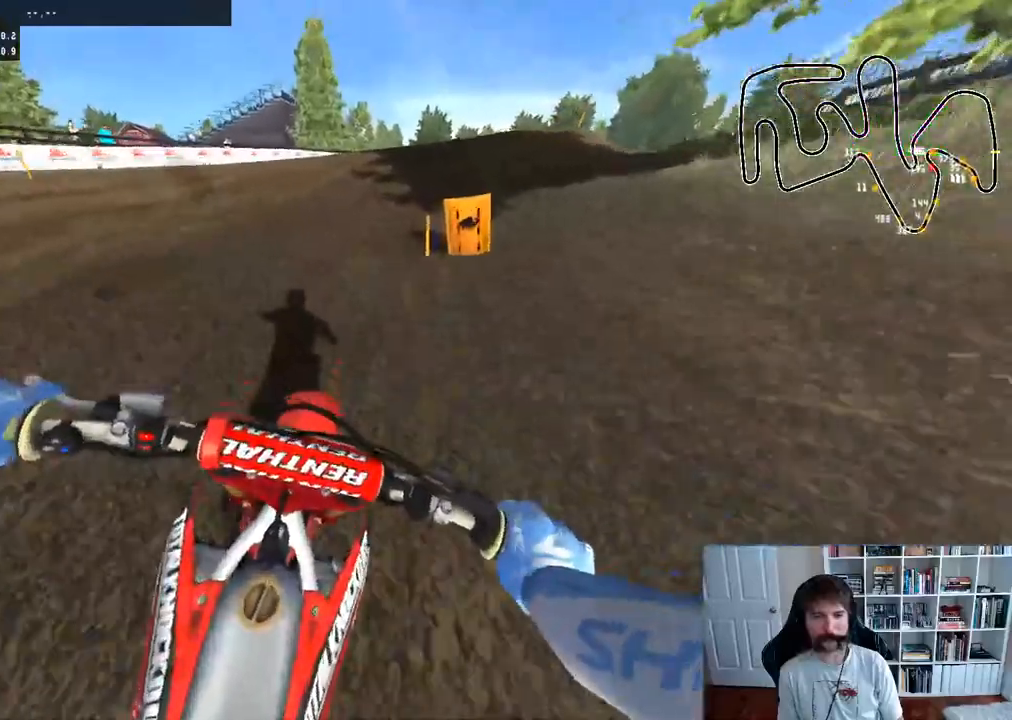
{"buttons": ["R2"], "left_stick": "center", "right_stick": "center", "events": [[167, "left_stick", "center"], [267, "left_stick", "right"], [417, "left_stick", "center"]]}
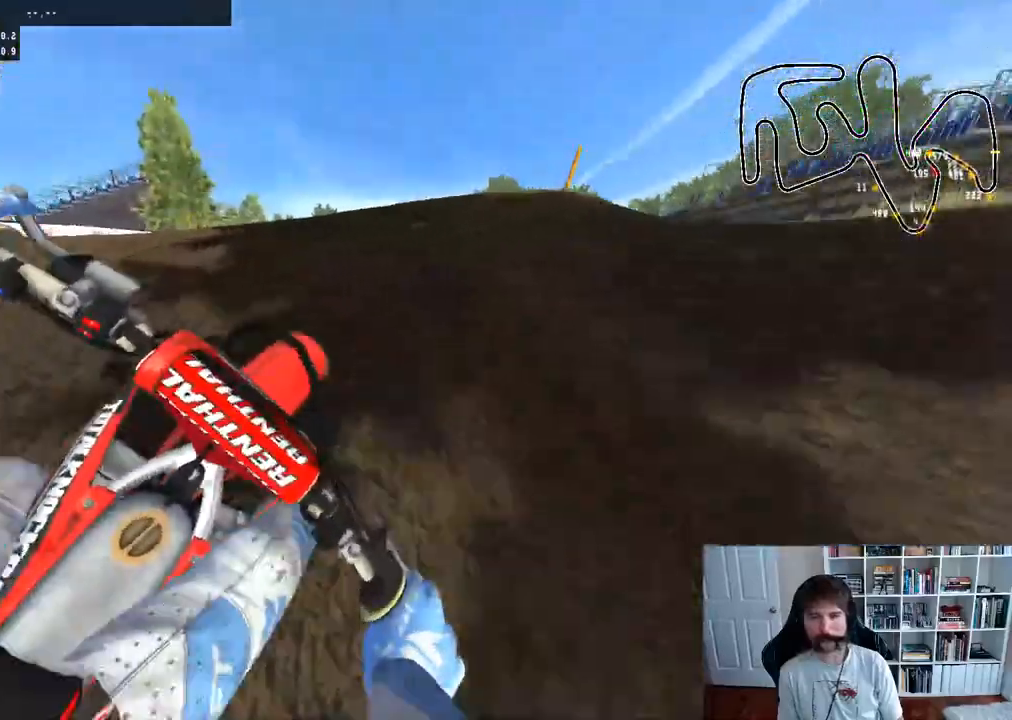
{"buttons": [], "left_stick": "center", "right_stick": "center", "events": [[33, "R3", "down"], [150, "R3", "up"], [217, "right_stick", "up"], [233, "left_stick", "down"], [467, "R2", "up"], [483, "right_stick", "center"], [500, "left_stick", "center"]]}
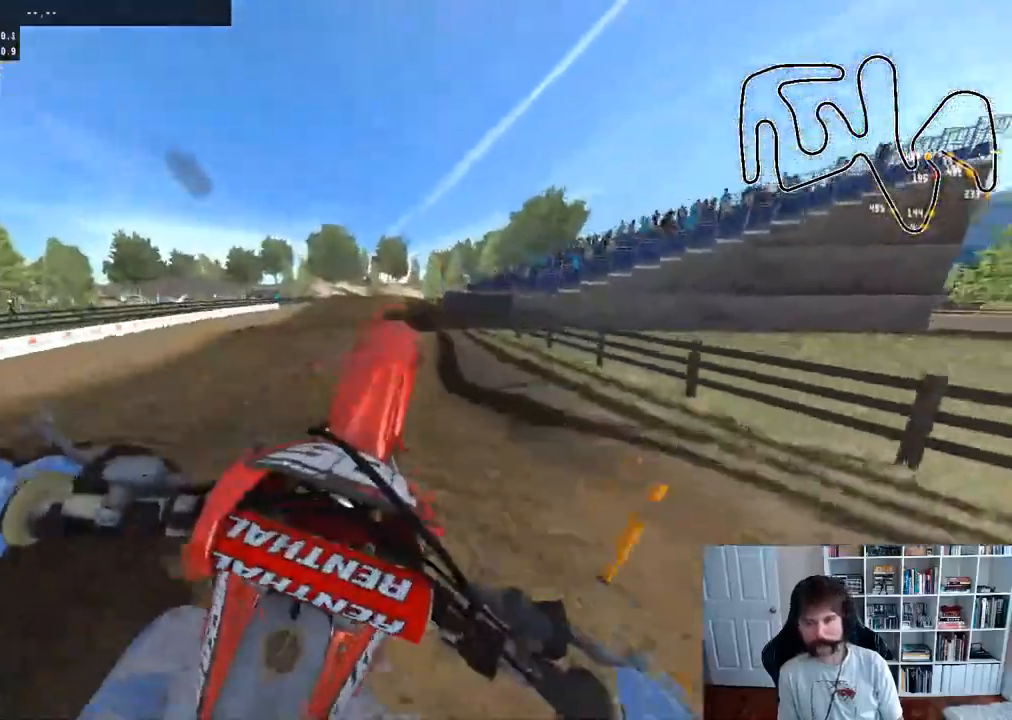
{"buttons": ["L2"], "left_stick": "up-right", "right_stick": "center", "events": [[17, "L2", "down"], [67, "A", "down"], [83, "left_stick", "up"], [217, "A", "up"], [267, "left_stick", "up-right"]]}
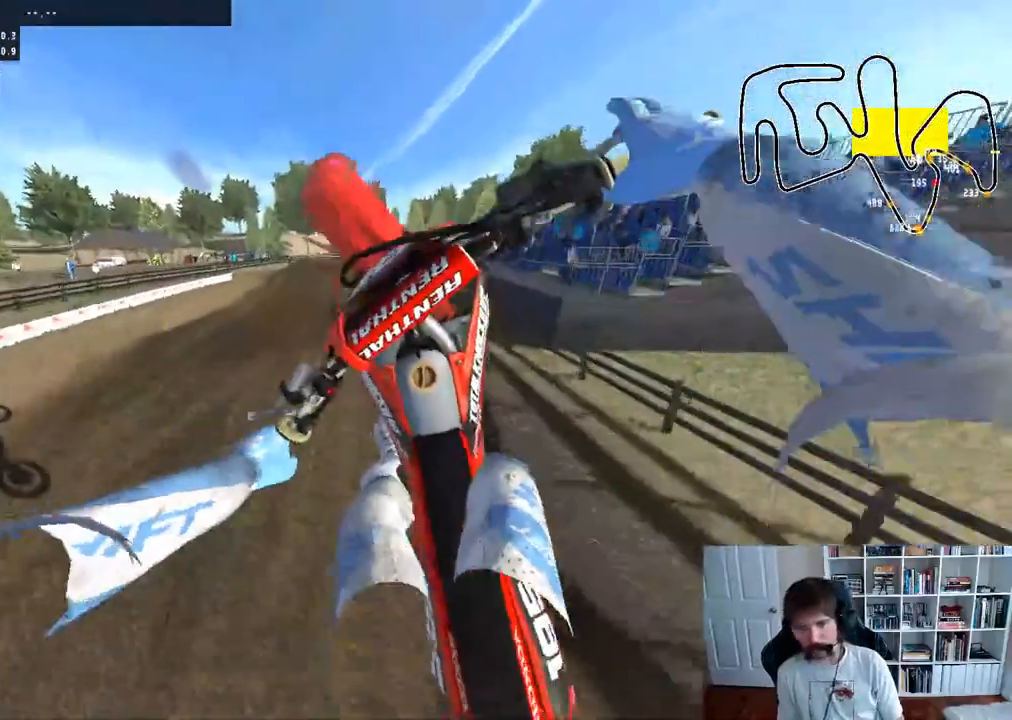
{"buttons": ["A", "L2"], "left_stick": "up-right", "right_stick": "center", "events": [[50, "A", "down"]]}
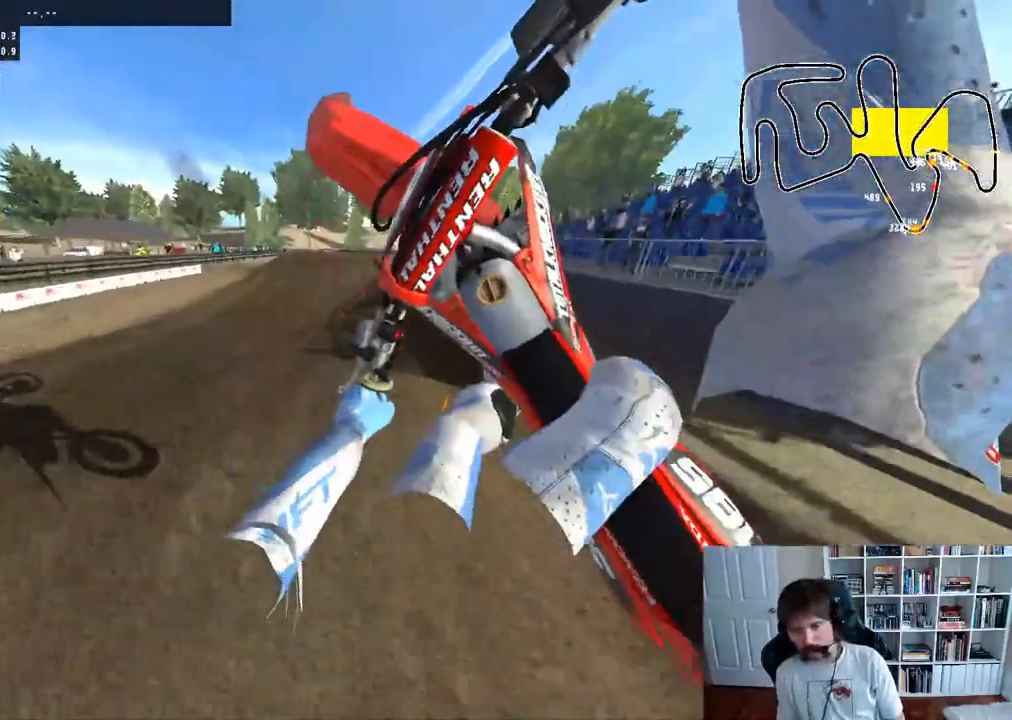
{"buttons": ["L2"], "left_stick": "up-right", "right_stick": "center", "events": [[433, "A", "up"]]}
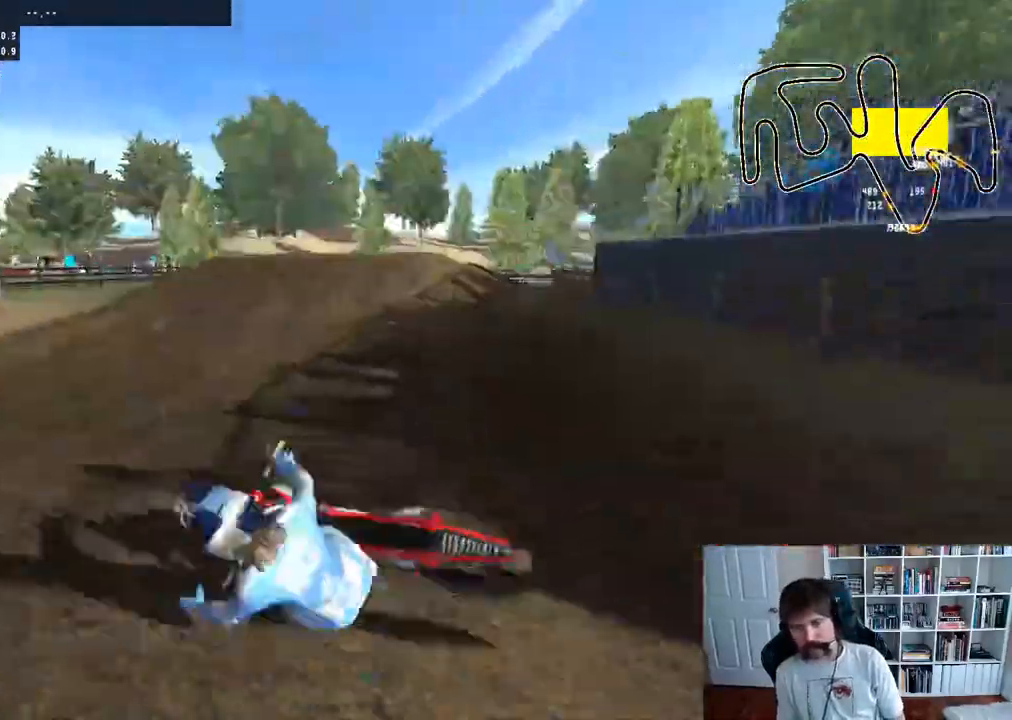
{"buttons": ["SELECT"], "left_stick": "center", "right_stick": "center", "events": [[50, "L2", "up"], [83, "left_stick", "center"], [283, "SELECT", "down"]]}
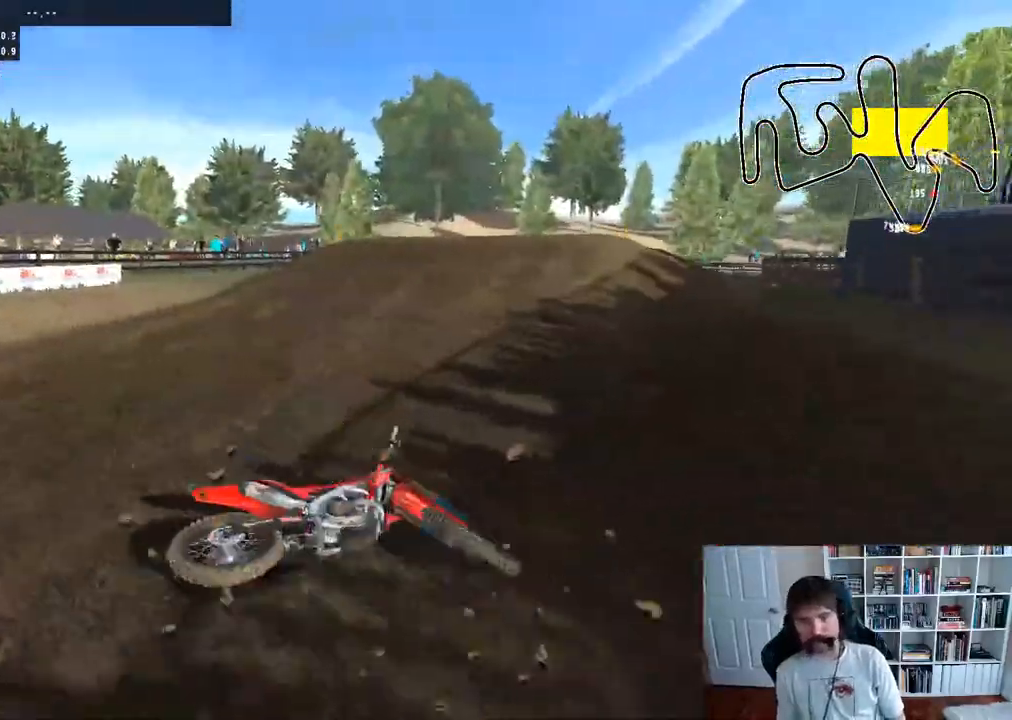
{"buttons": ["SELECT"], "left_stick": "center", "right_stick": "center", "events": []}
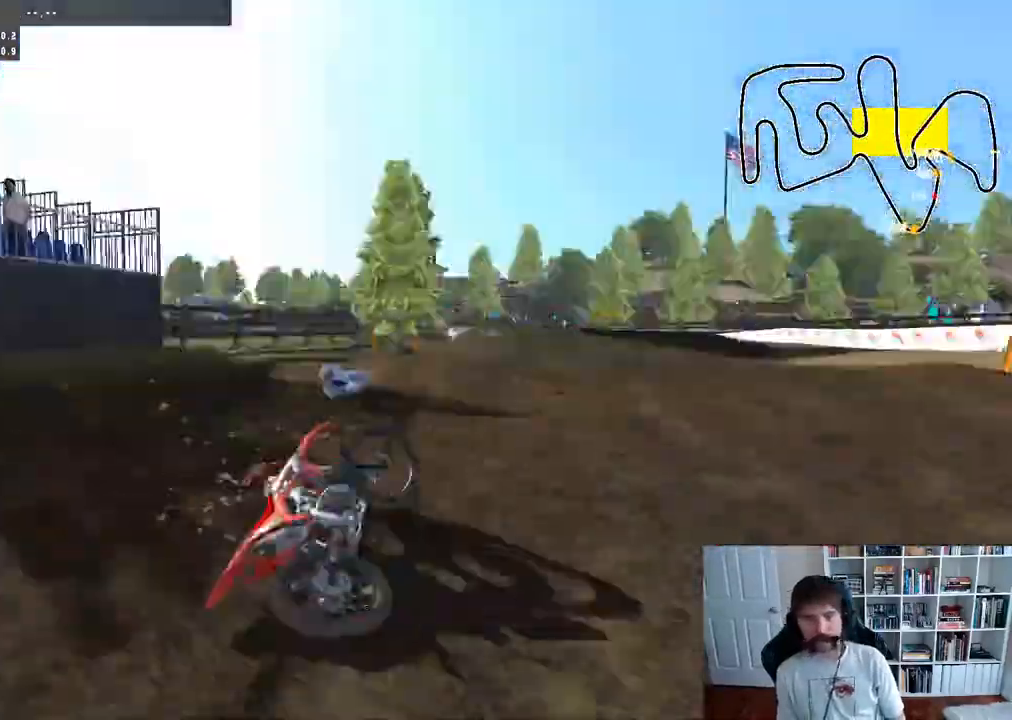
{"buttons": [], "left_stick": "right", "right_stick": "center", "events": [[150, "SELECT", "up"], [217, "B", "down"], [350, "left_stick", "right"], [417, "B", "up"]]}
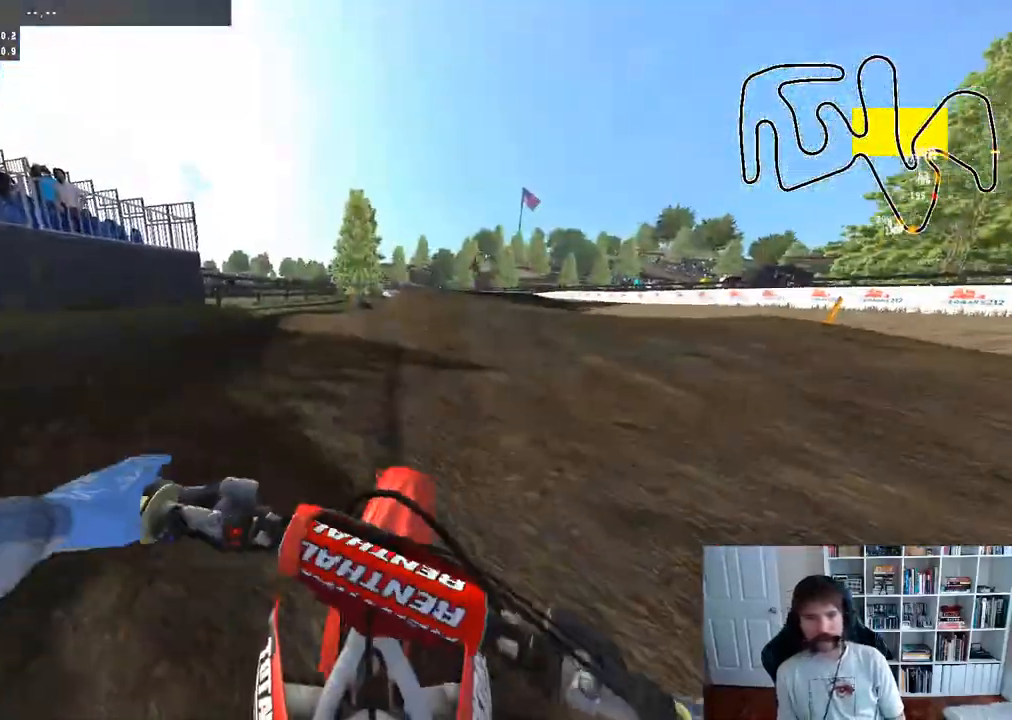
{"buttons": ["R2"], "left_stick": "right", "right_stick": "center", "events": [[67, "R2", "down"]]}
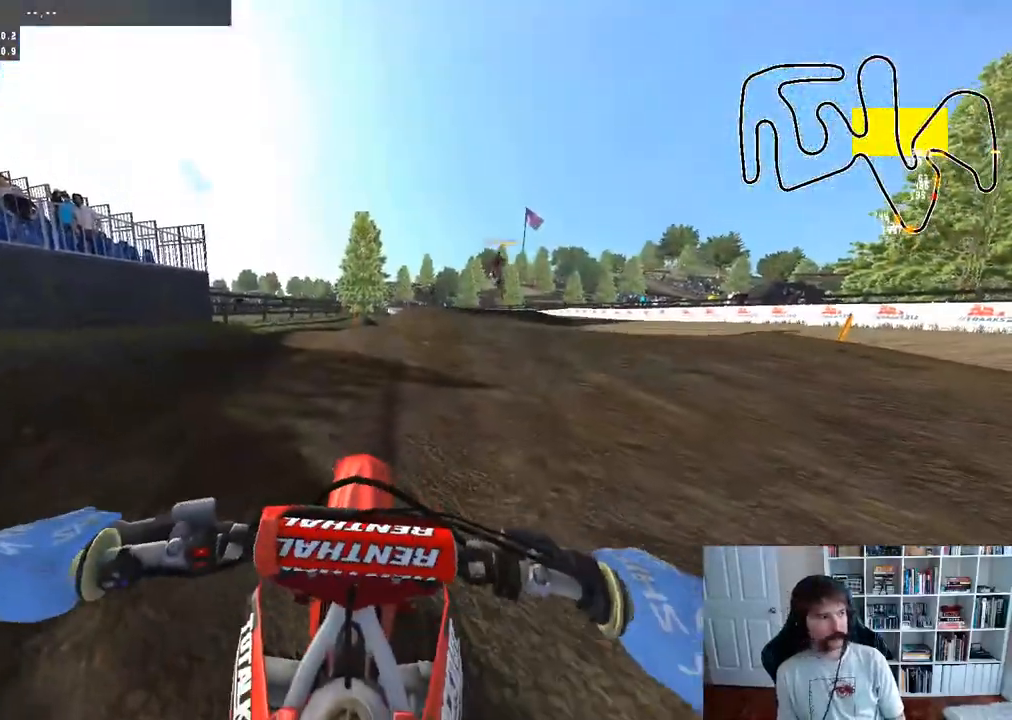
{"buttons": ["R2"], "left_stick": "right", "right_stick": "center", "events": []}
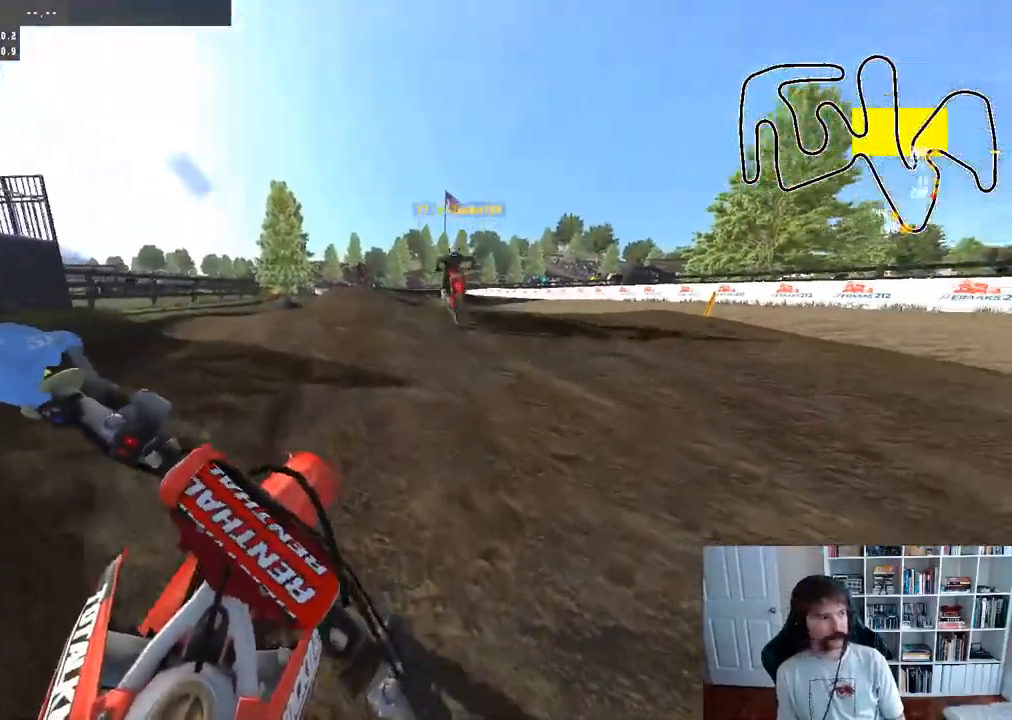
{"buttons": ["R2"], "left_stick": "right", "right_stick": "center", "events": []}
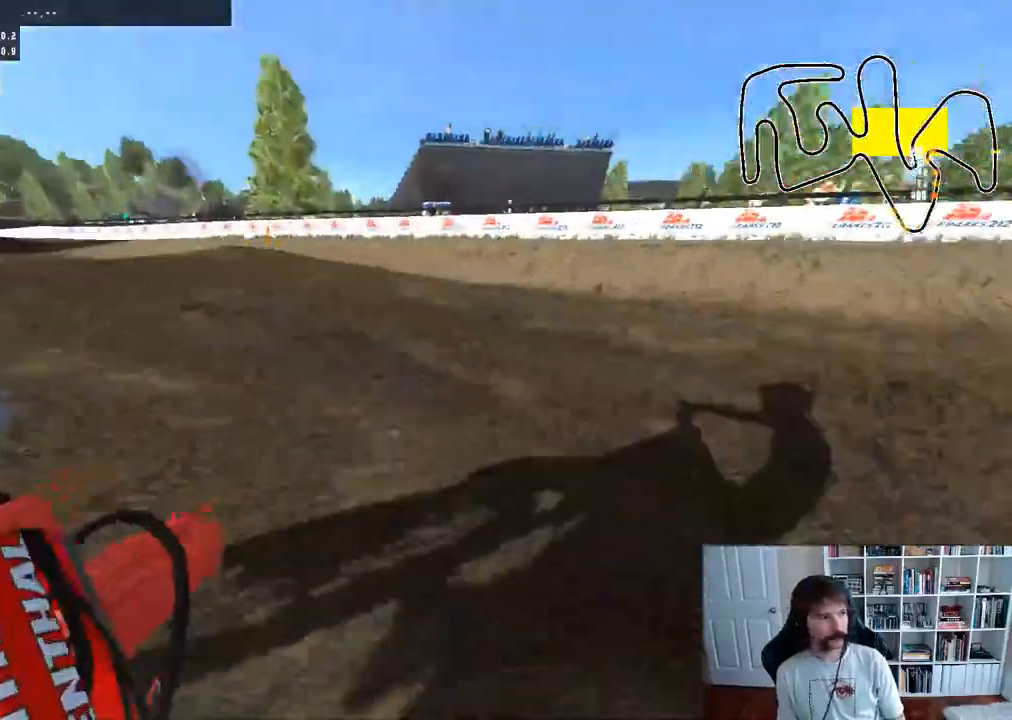
{"buttons": ["R2"], "left_stick": "center", "right_stick": "center", "events": [[317, "left_stick", "up-right"], [450, "left_stick", "center"]]}